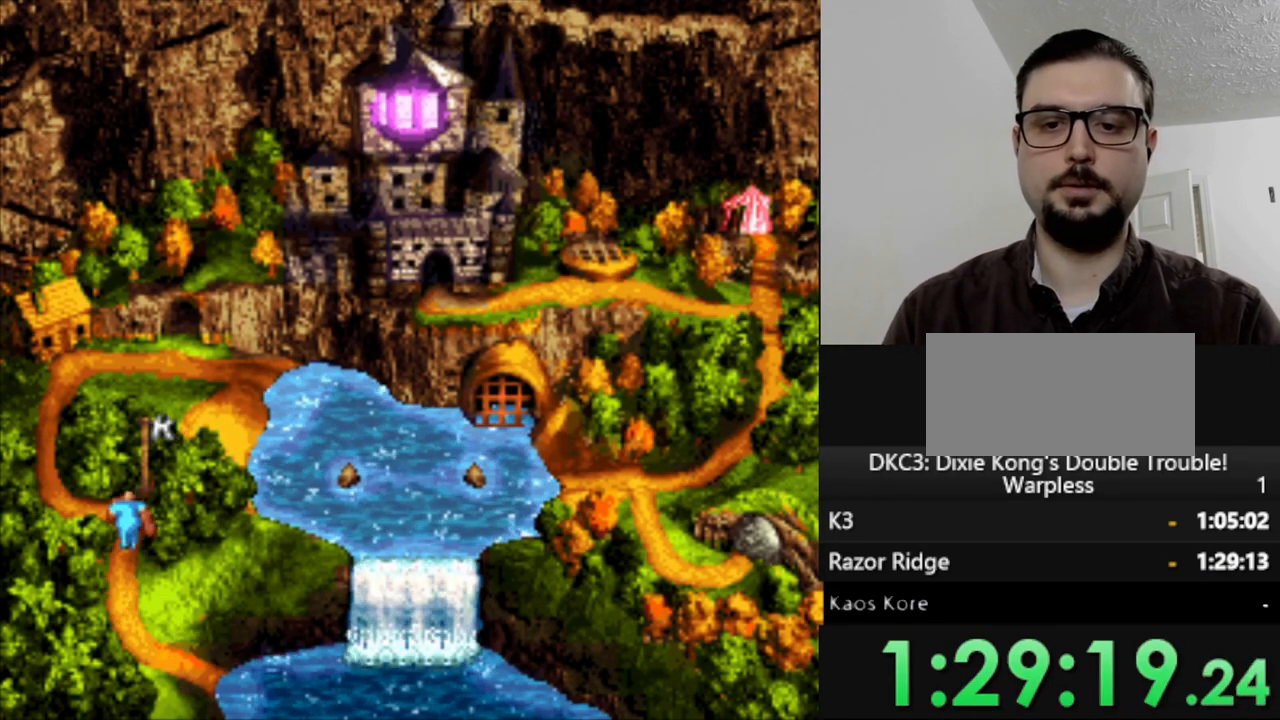
Gameplay with a controller (Nintendo layout); each line is a JSON object with the inputs held at the frame after it. "events" lists button and stick changes between this image and that frame as [ms after this image, input, new state], when the widget could be followed in between. Not read: L3 R3.
{"buttons": [], "events": [[33, "B", "down"], [133, "B", "up"], [283, "B", "down"], [383, "B", "up"]]}
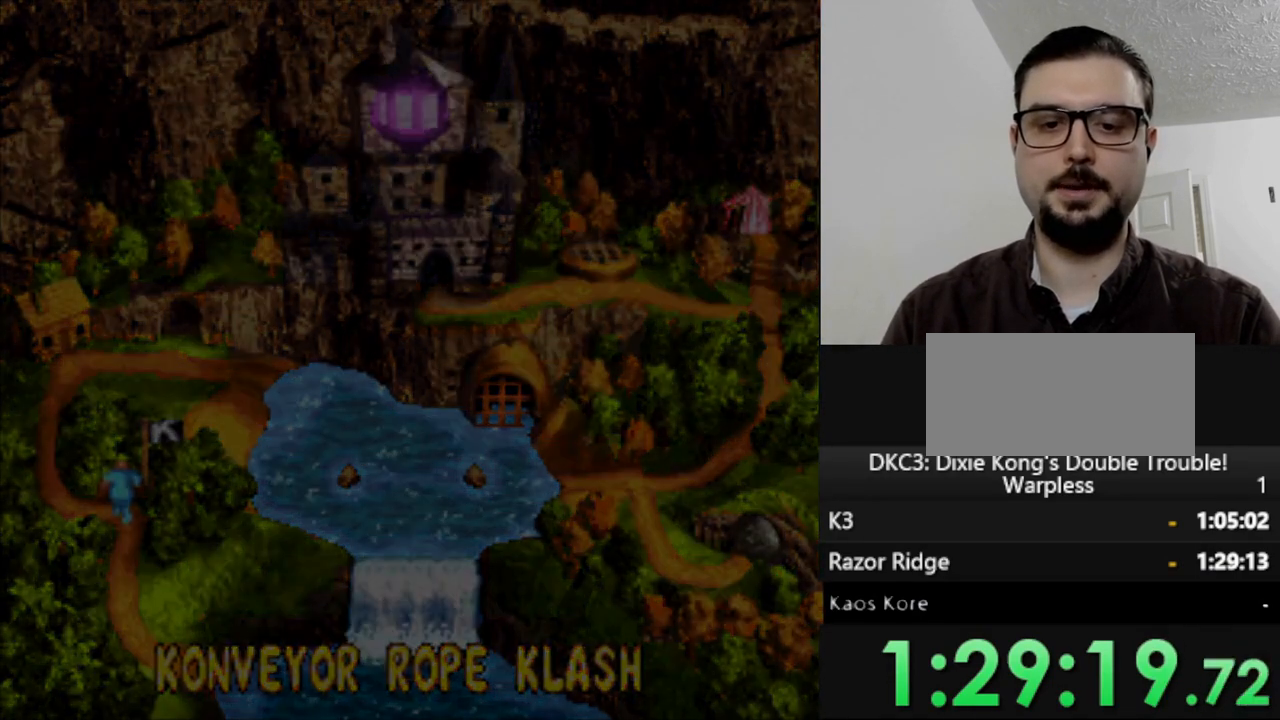
{"buttons": ["Y"], "events": [[50, "Y", "down"]]}
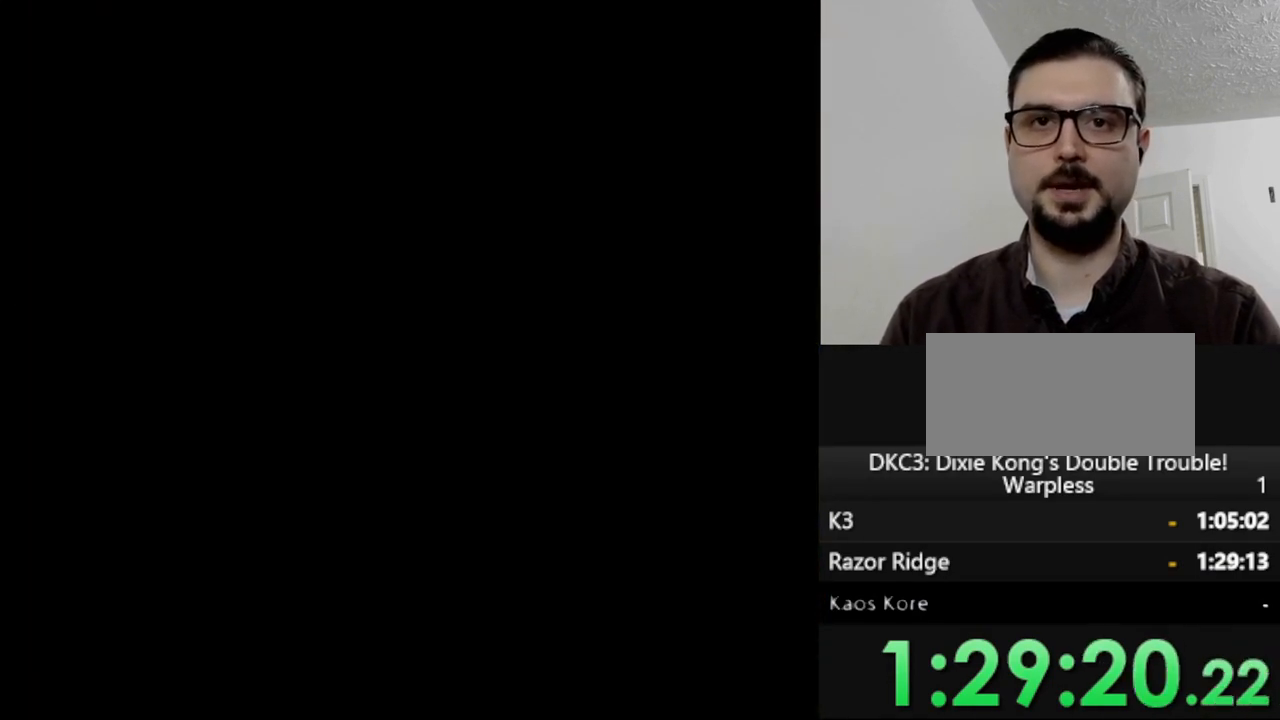
{"buttons": ["Y"], "events": []}
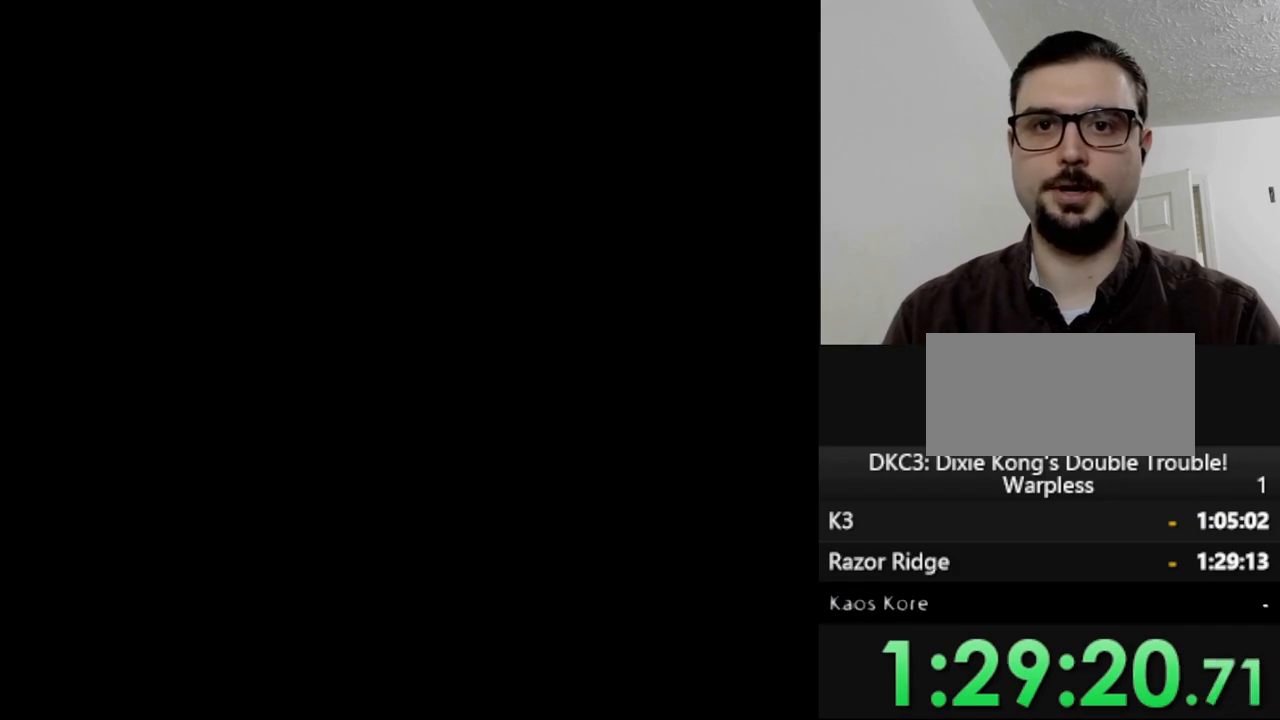
{"buttons": ["Y"], "events": []}
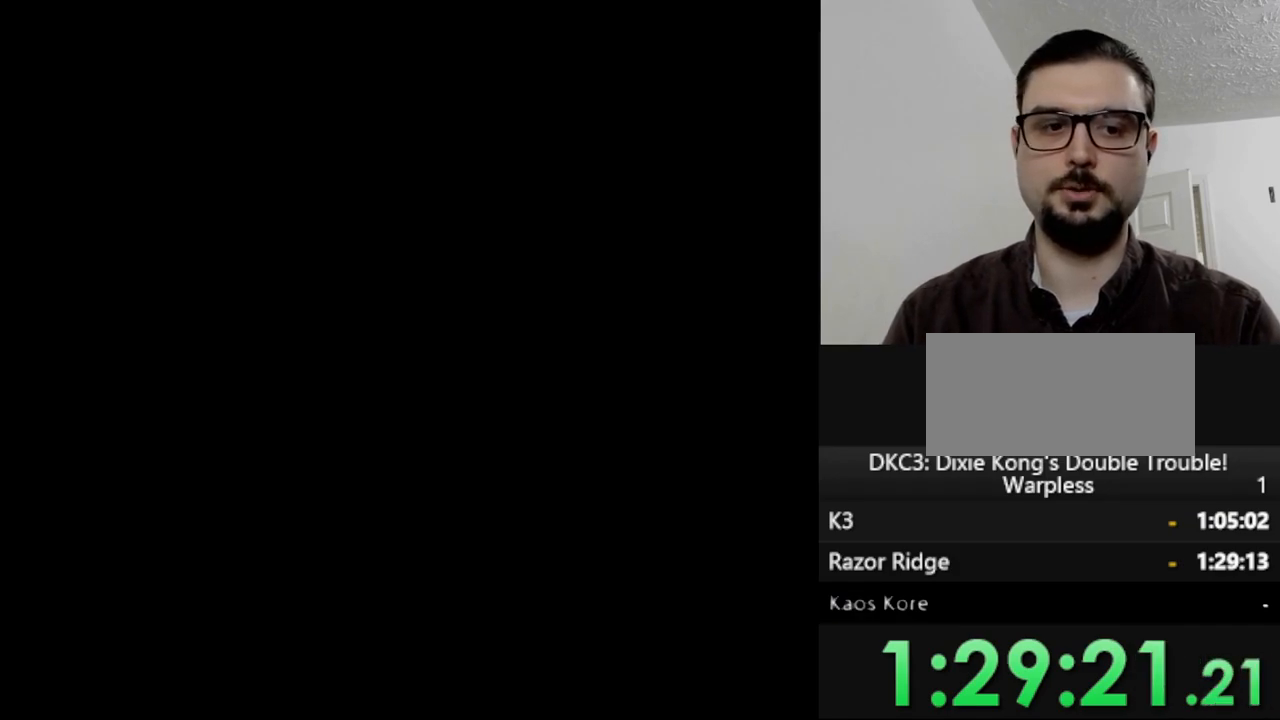
{"buttons": ["Y"], "events": []}
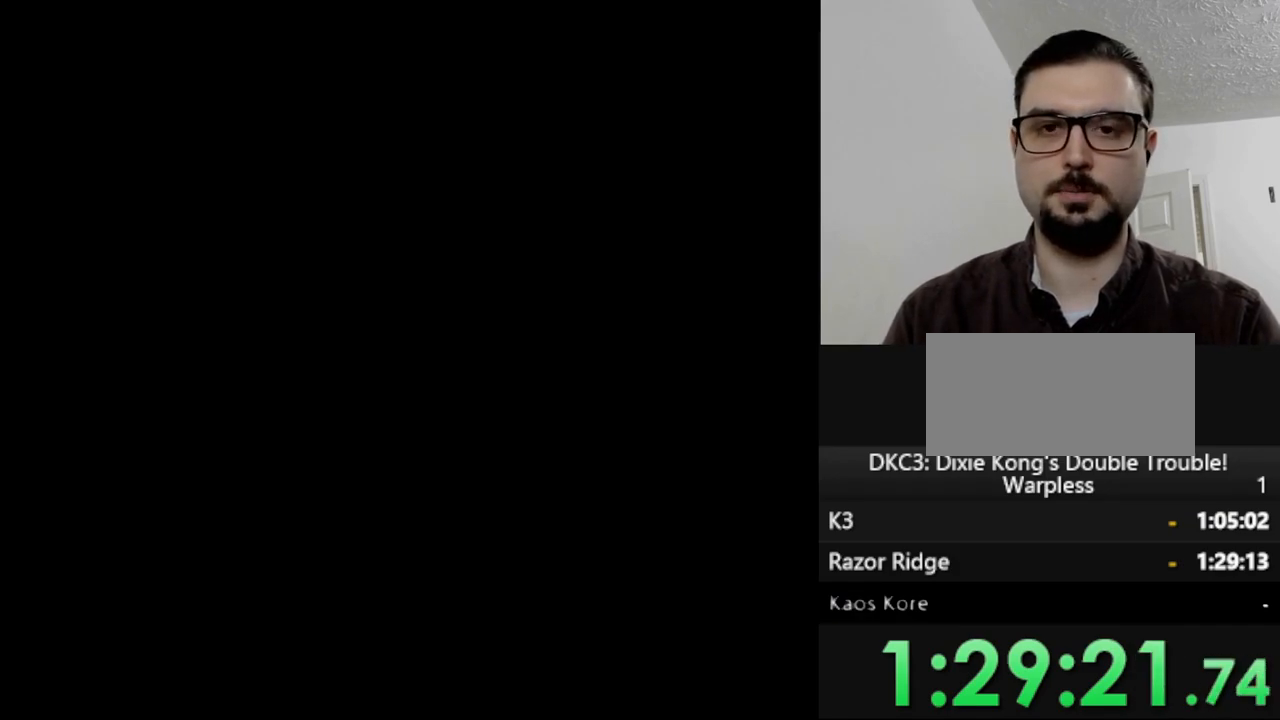
{"buttons": ["Y"], "events": []}
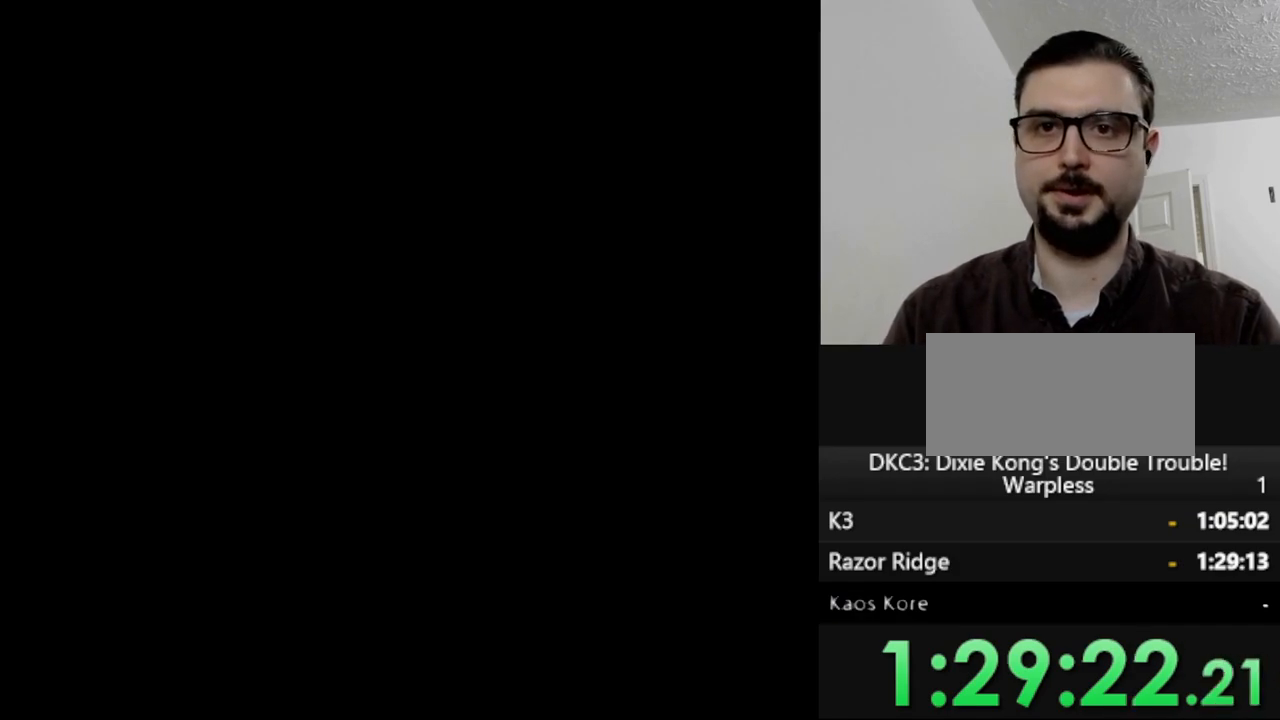
{"buttons": ["Y", "DPAD_RIGHT"], "events": [[400, "DPAD_RIGHT", "down"]]}
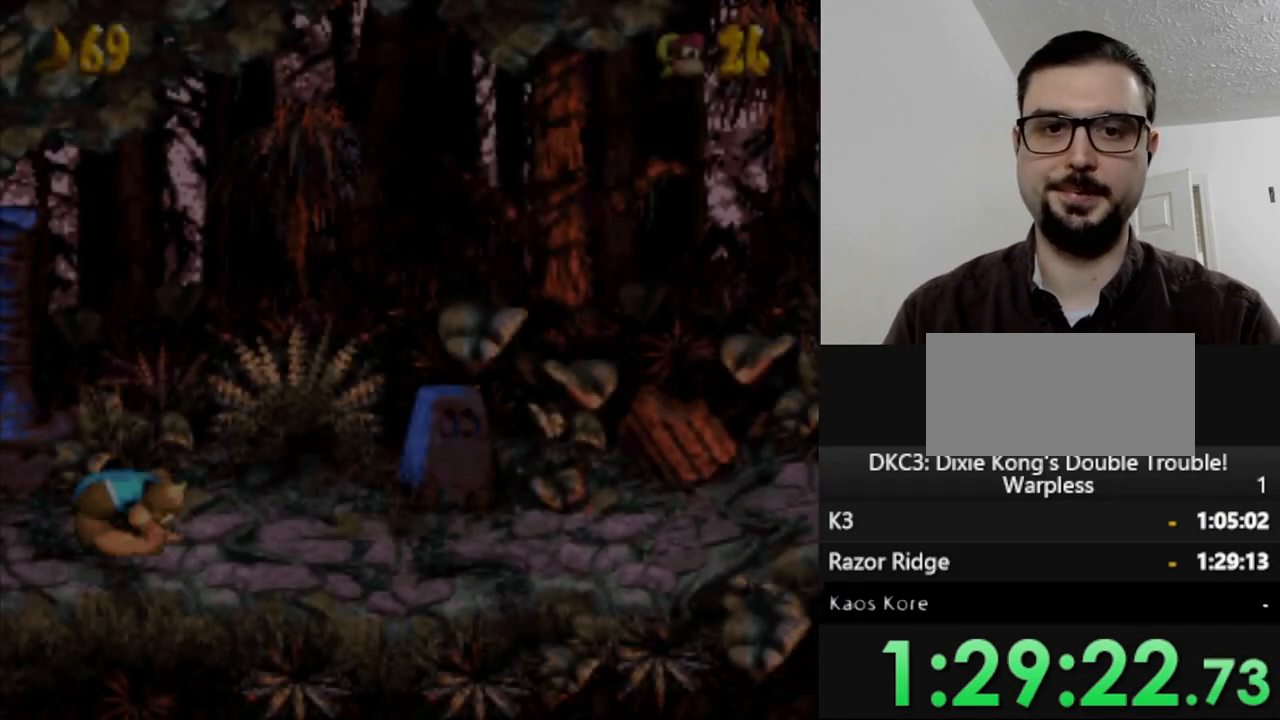
{"buttons": ["Y", "DPAD_RIGHT"], "events": []}
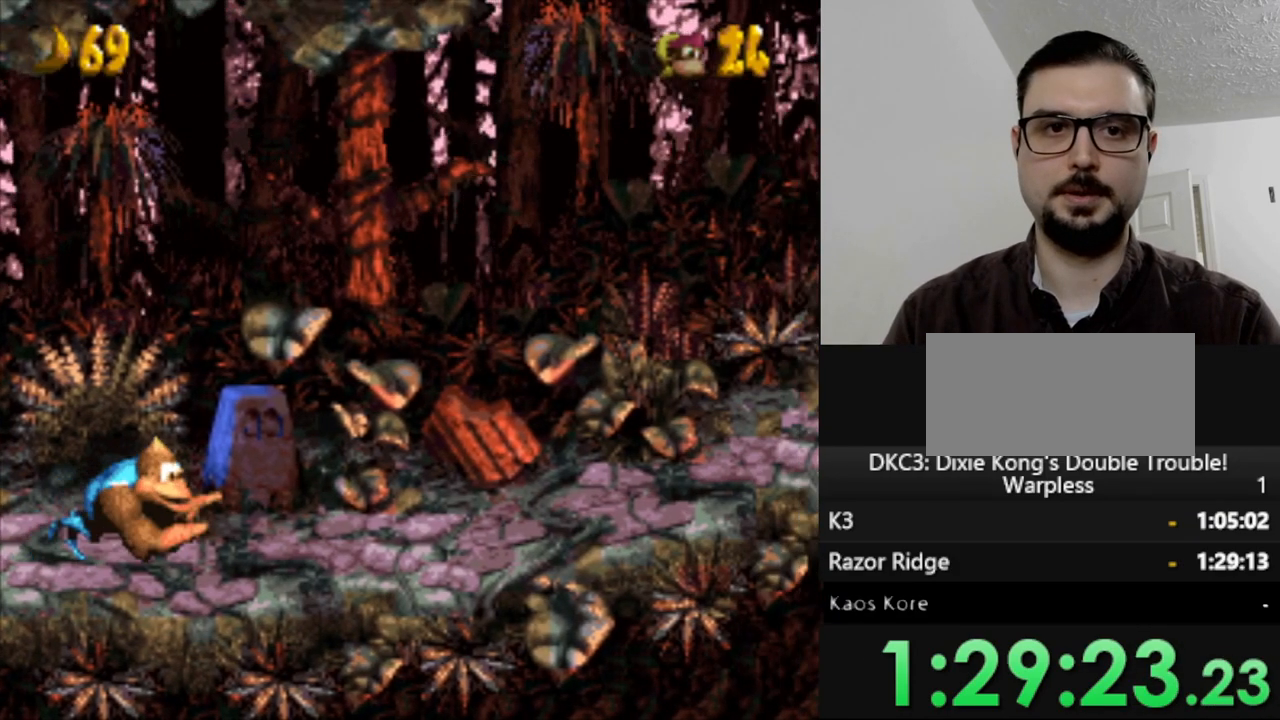
{"buttons": ["Y", "DPAD_RIGHT"], "events": []}
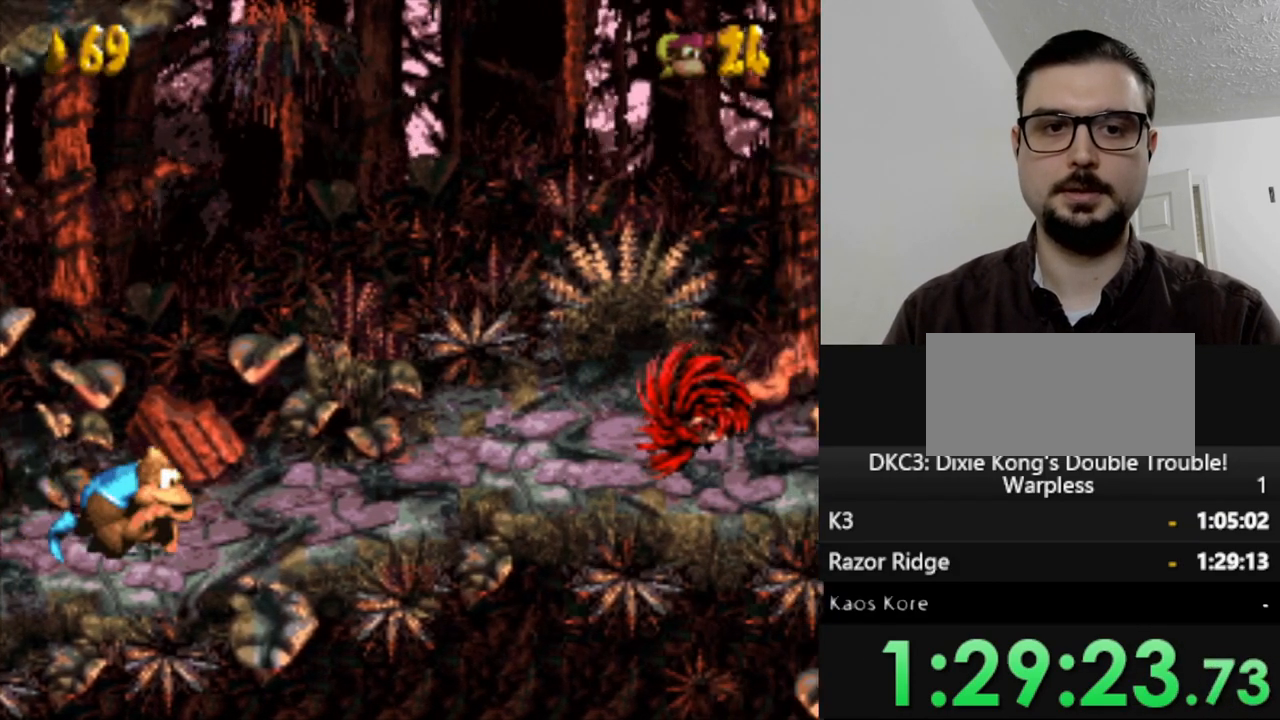
{"buttons": ["B", "Y", "DPAD_RIGHT"], "events": [[317, "B", "down"]]}
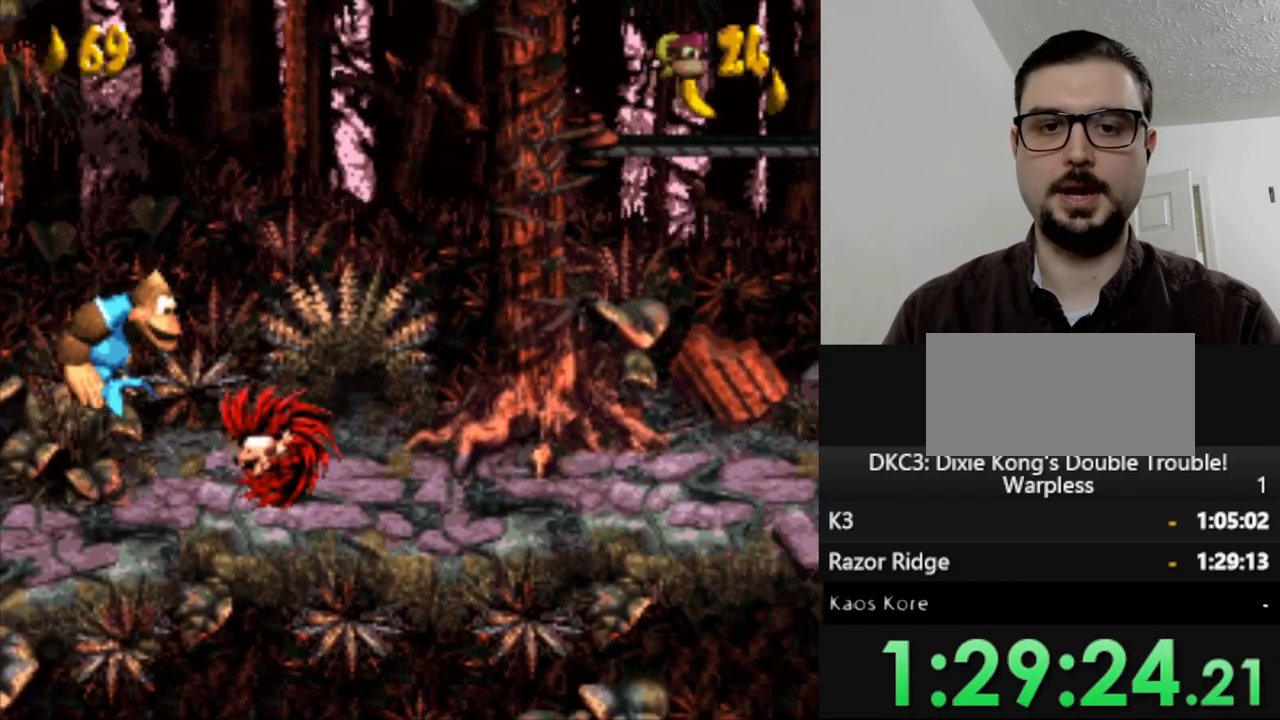
{"buttons": ["Y", "DPAD_RIGHT"], "events": [[183, "B", "up"], [333, "DPAD_RIGHT", "up"], [450, "DPAD_RIGHT", "down"]]}
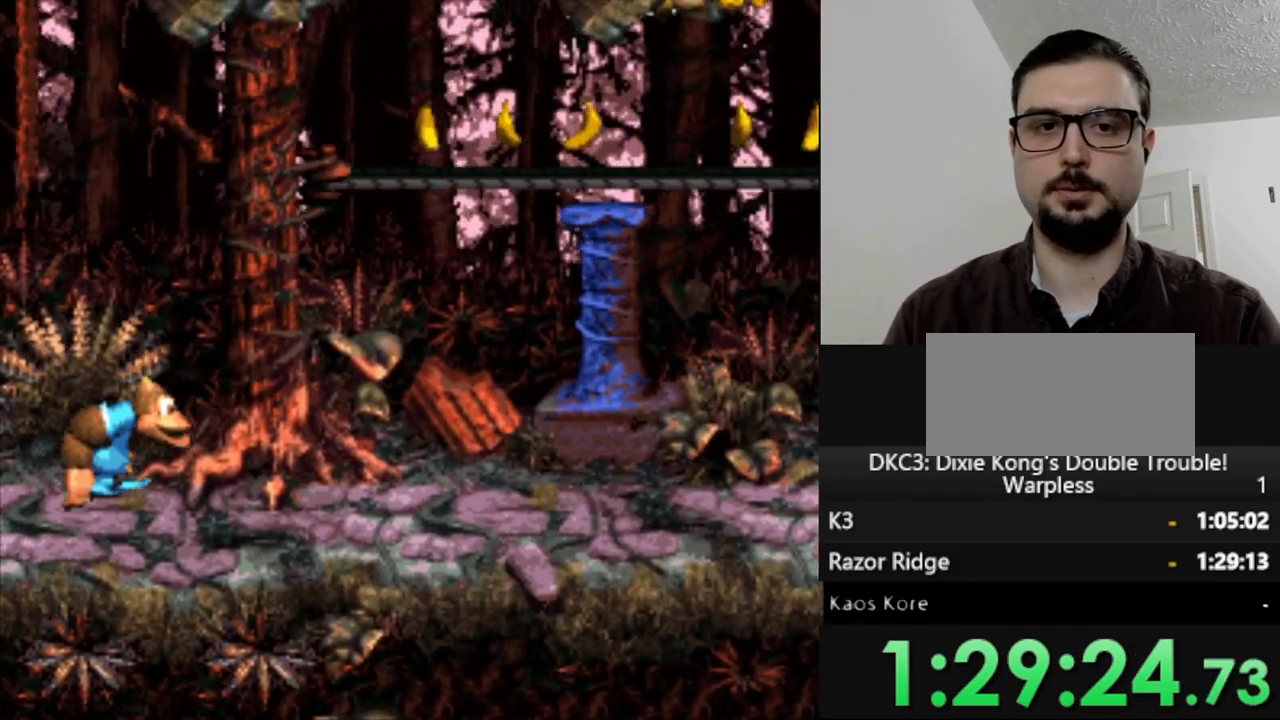
{"buttons": ["Y"], "events": [[117, "B", "down"], [417, "B", "up"], [483, "DPAD_RIGHT", "up"]]}
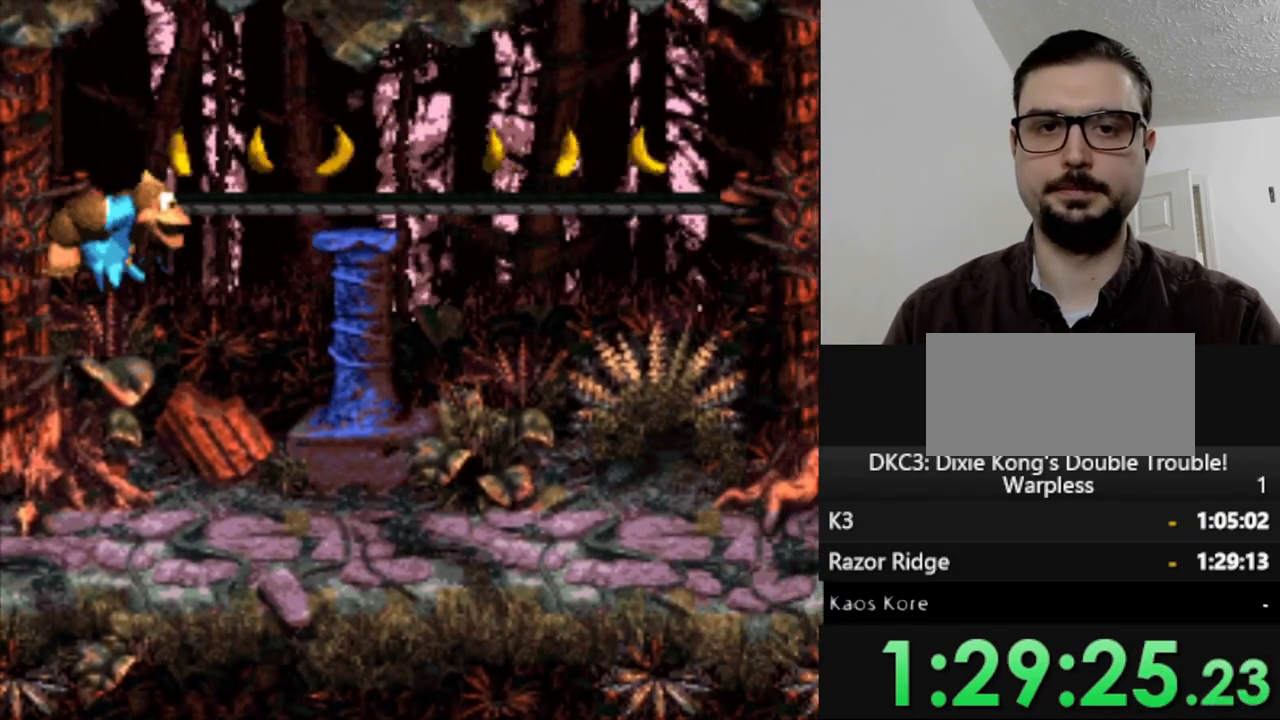
{"buttons": ["B", "Y", "DPAD_RIGHT"], "events": [[217, "DPAD_RIGHT", "down"], [483, "B", "down"]]}
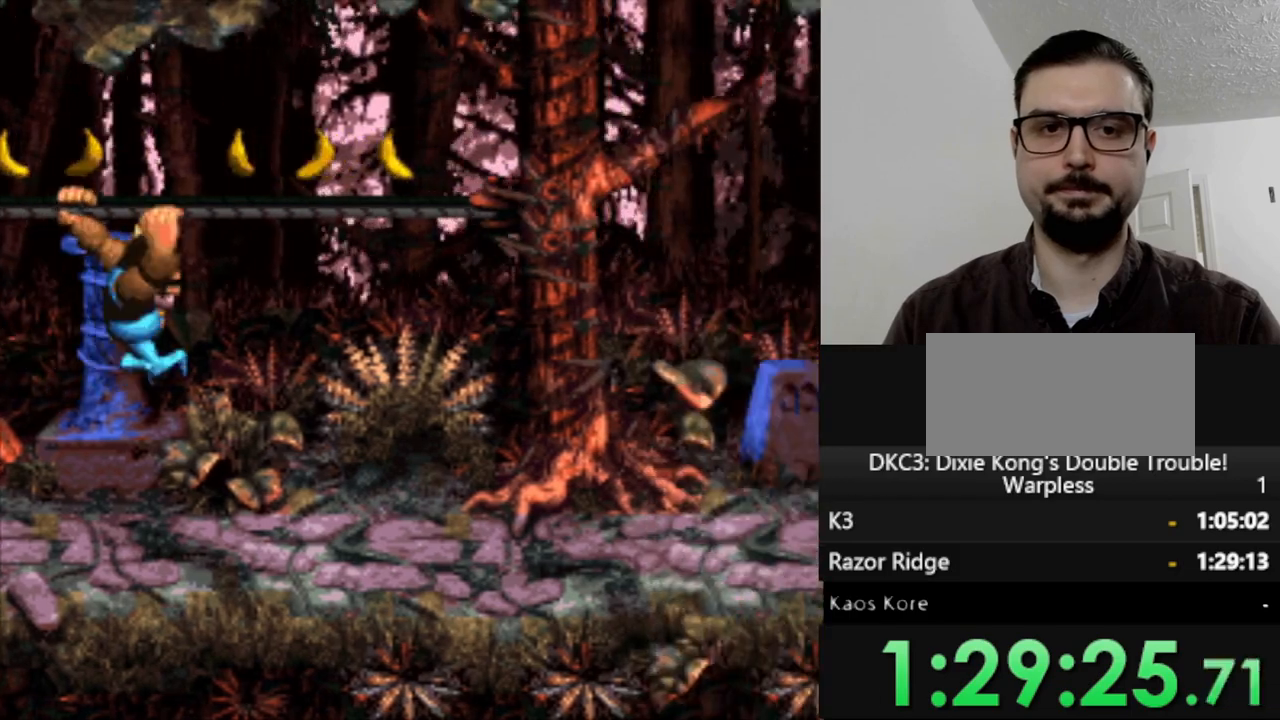
{"buttons": ["Y"], "events": [[433, "B", "up"], [467, "DPAD_RIGHT", "up"]]}
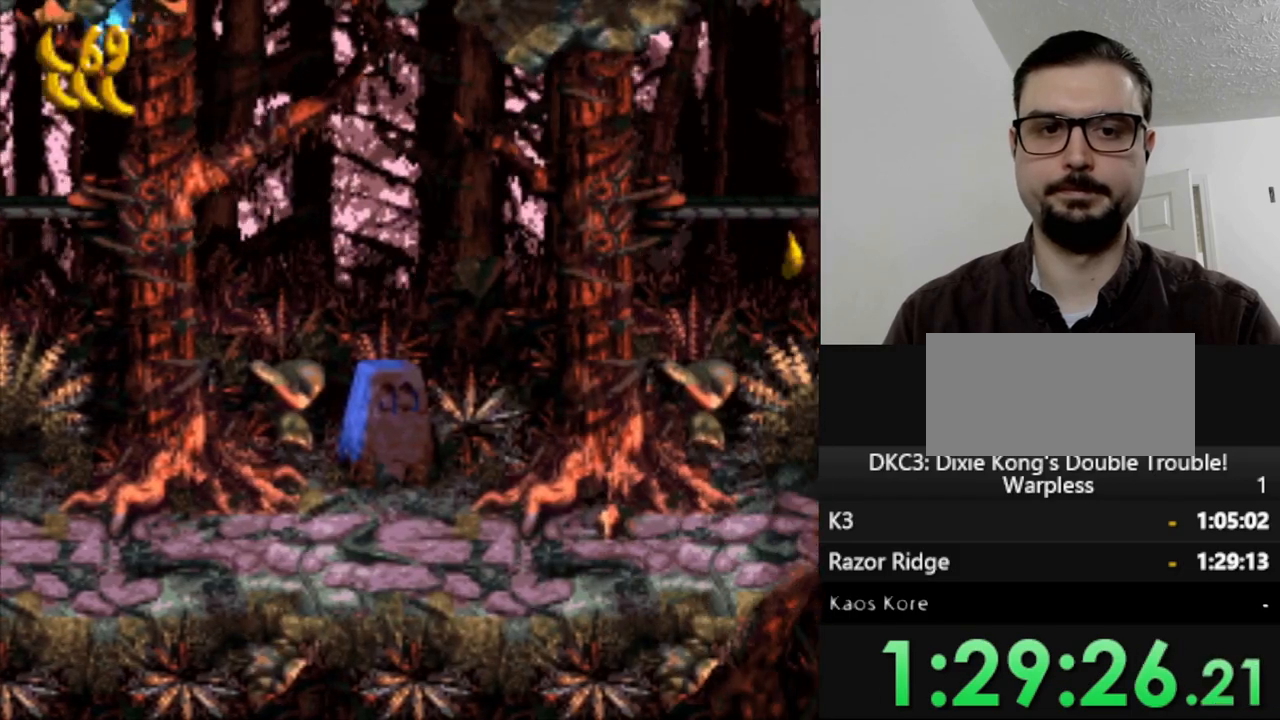
{"buttons": ["Y", "DPAD_RIGHT"], "events": [[150, "DPAD_RIGHT", "down"]]}
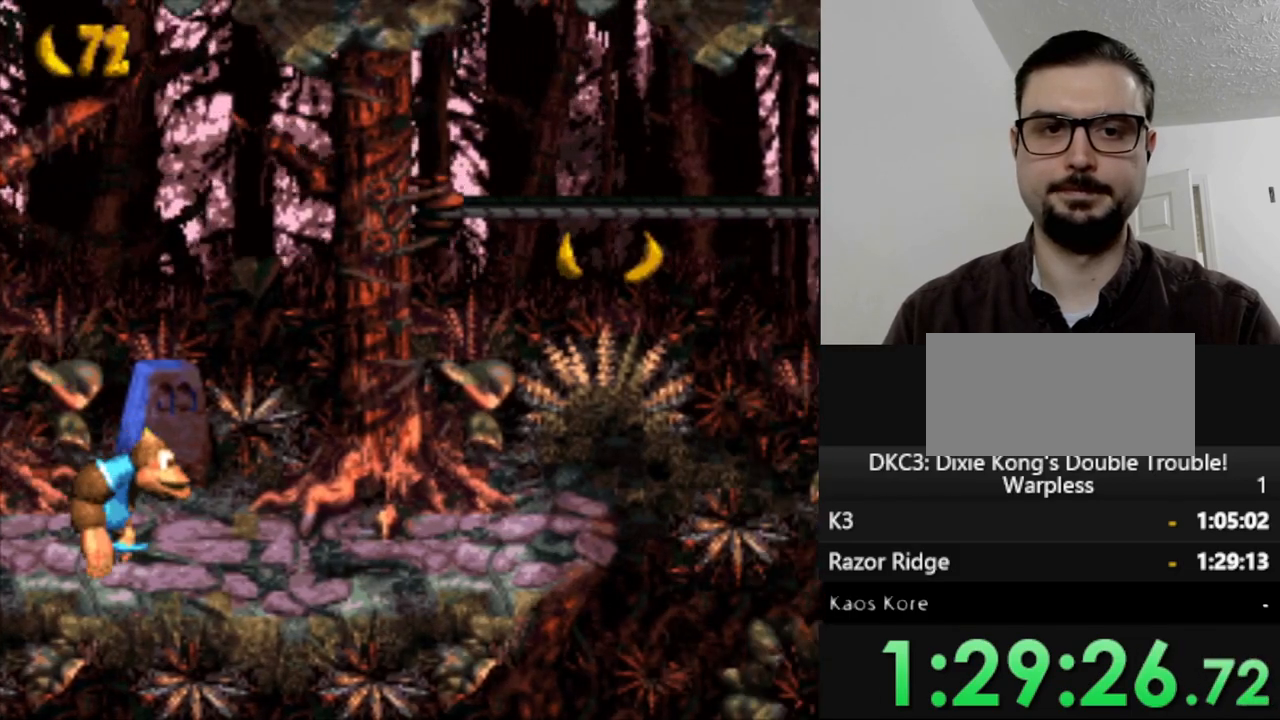
{"buttons": ["Y"], "events": [[83, "B", "down"], [383, "B", "up"], [483, "DPAD_RIGHT", "up"]]}
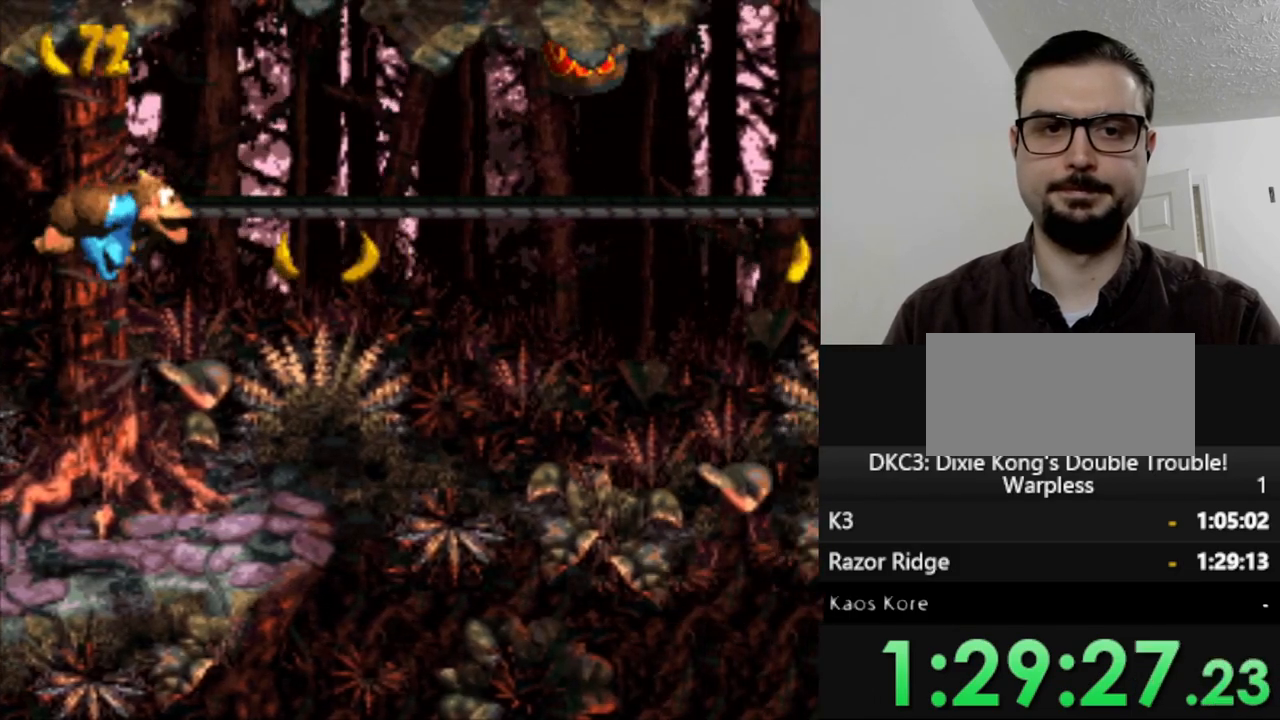
{"buttons": ["B", "Y", "DPAD_RIGHT"], "events": [[233, "DPAD_RIGHT", "down"], [467, "B", "down"]]}
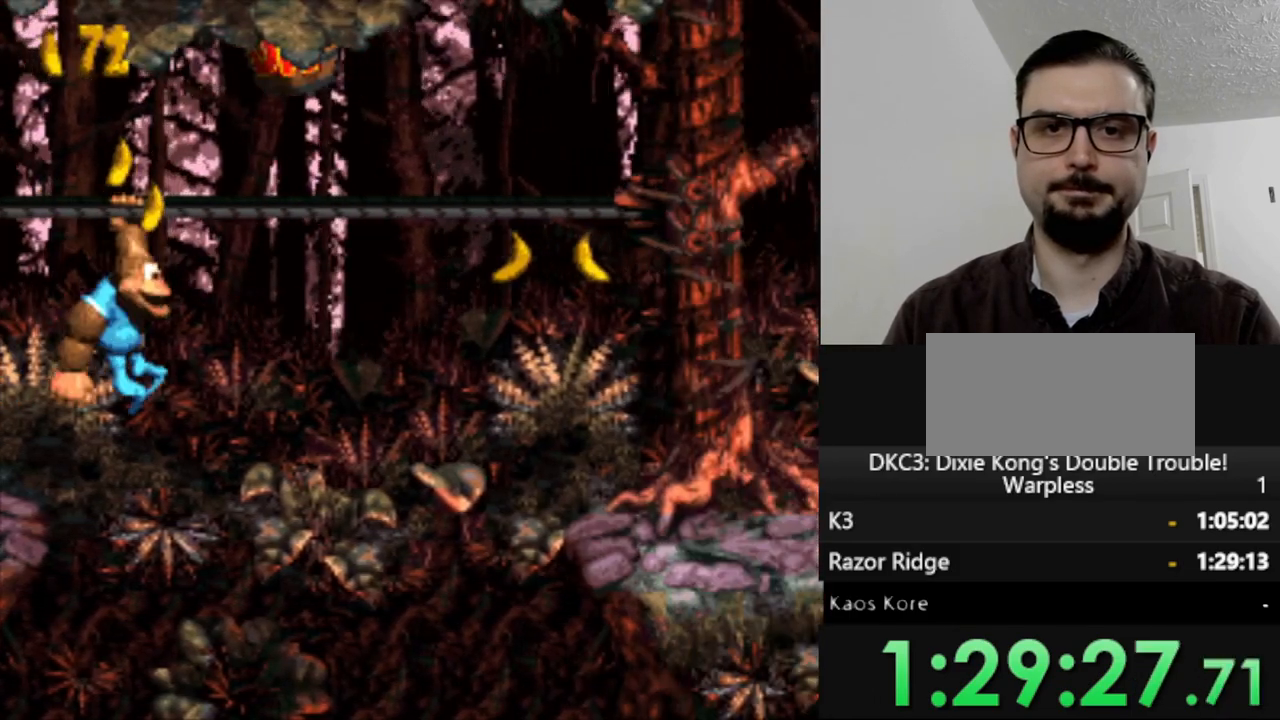
{"buttons": ["Y", "DPAD_RIGHT"], "events": [[200, "DPAD_RIGHT", "up"], [233, "B", "up"], [450, "DPAD_RIGHT", "down"]]}
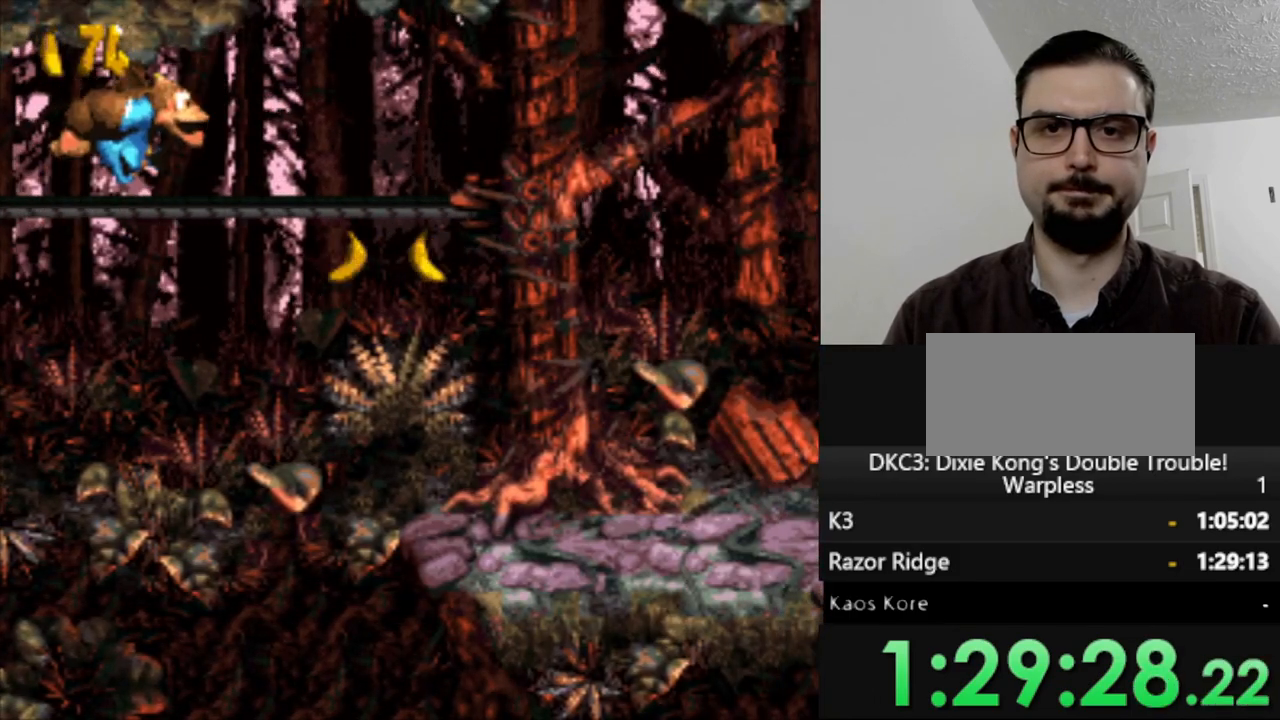
{"buttons": ["Y", "DPAD_RIGHT"], "events": []}
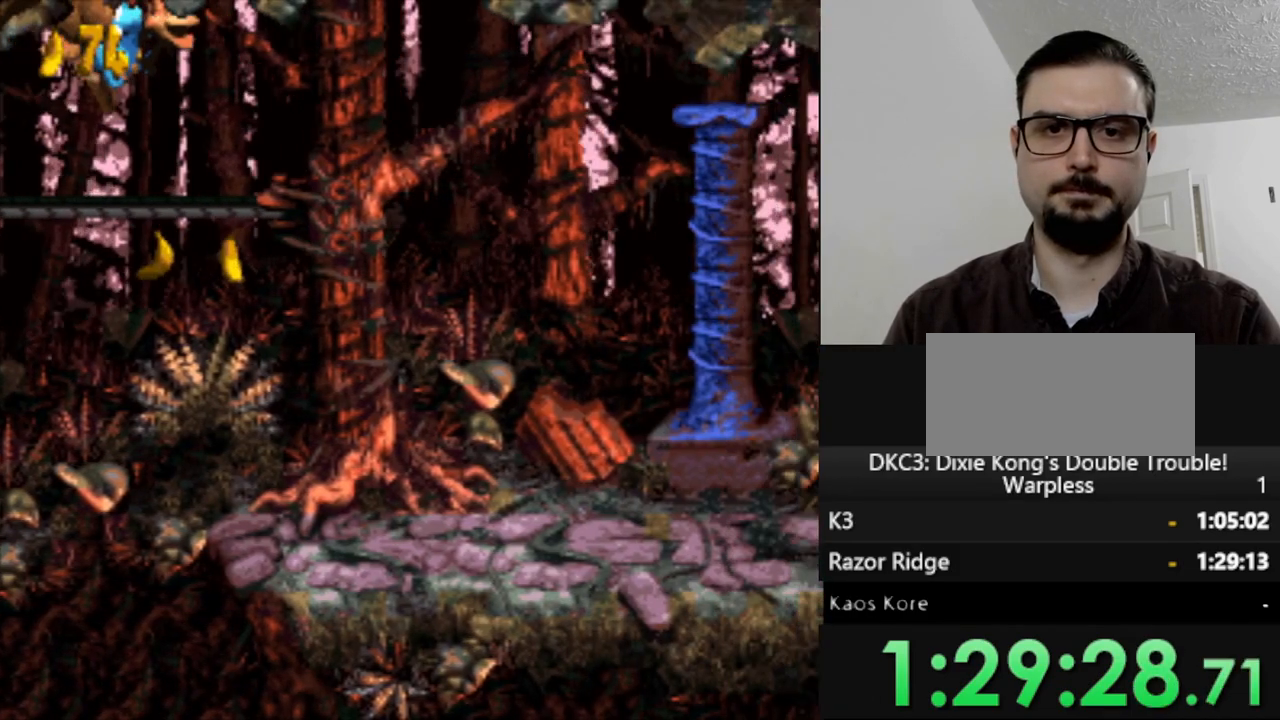
{"buttons": ["Y", "DPAD_RIGHT"], "events": []}
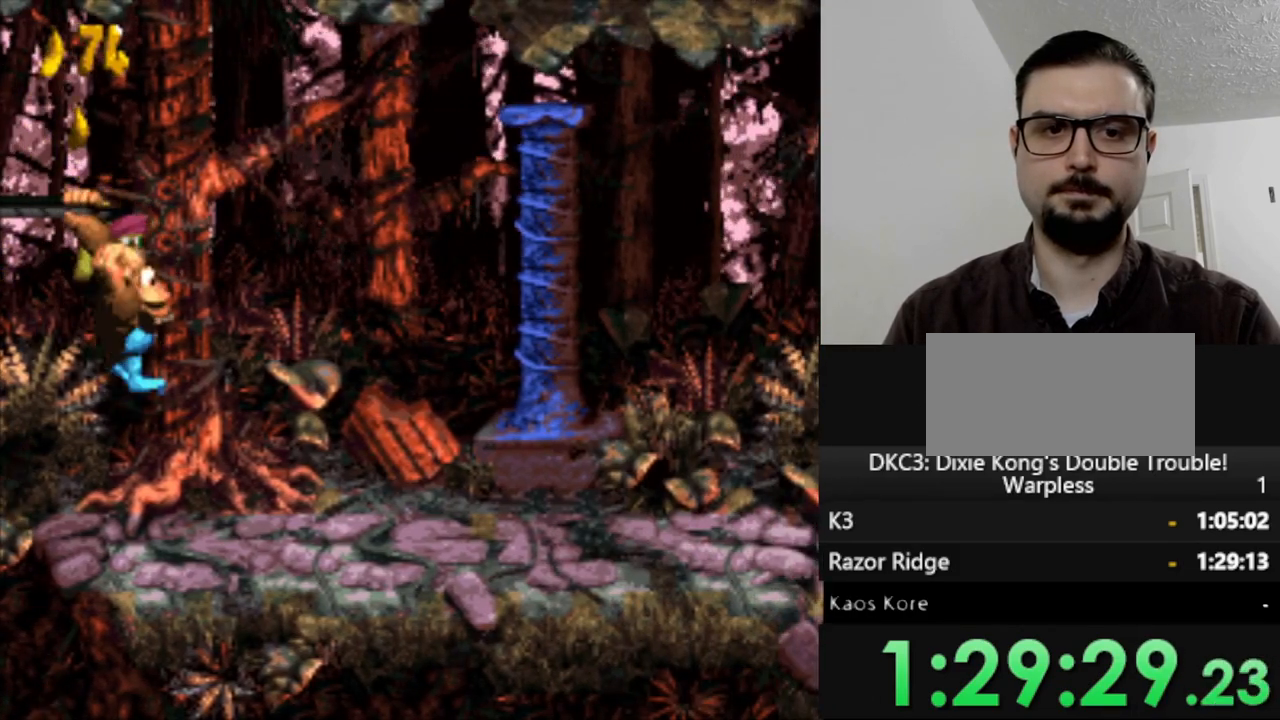
{"buttons": ["Y", "DPAD_RIGHT"], "events": [[367, "B", "down"], [500, "B", "up"]]}
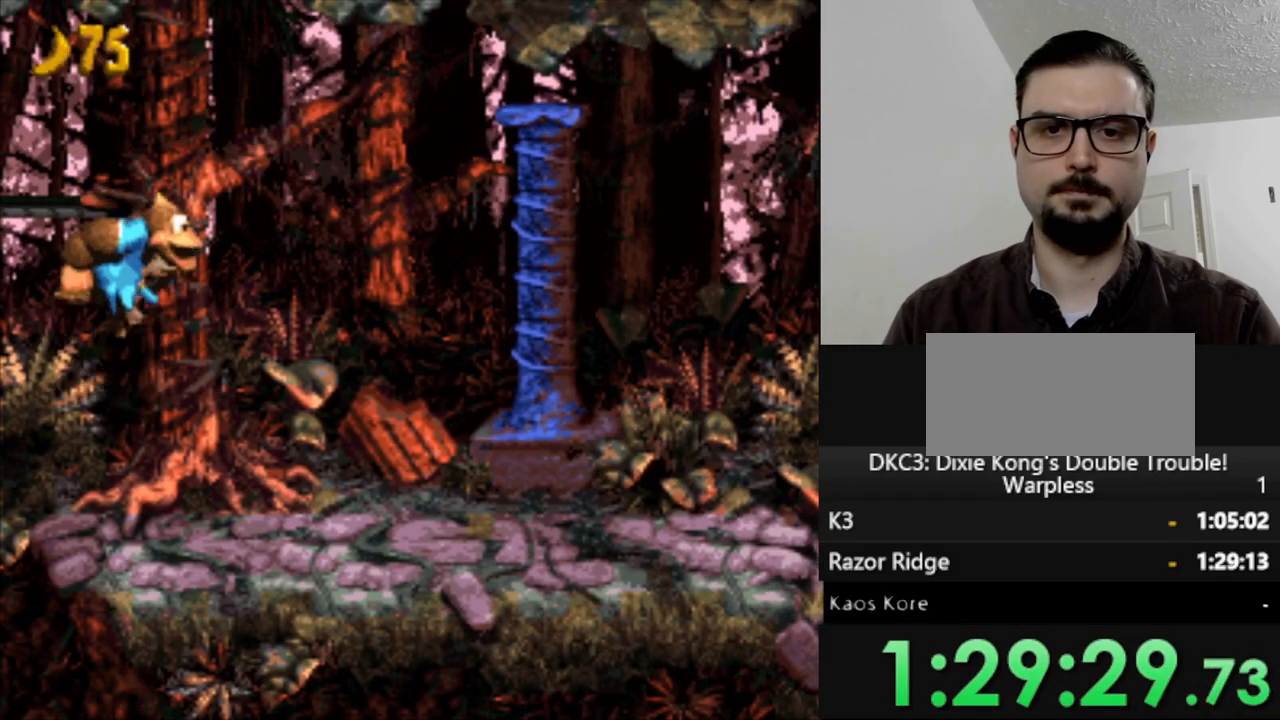
{"buttons": ["Y"], "events": [[467, "DPAD_RIGHT", "up"]]}
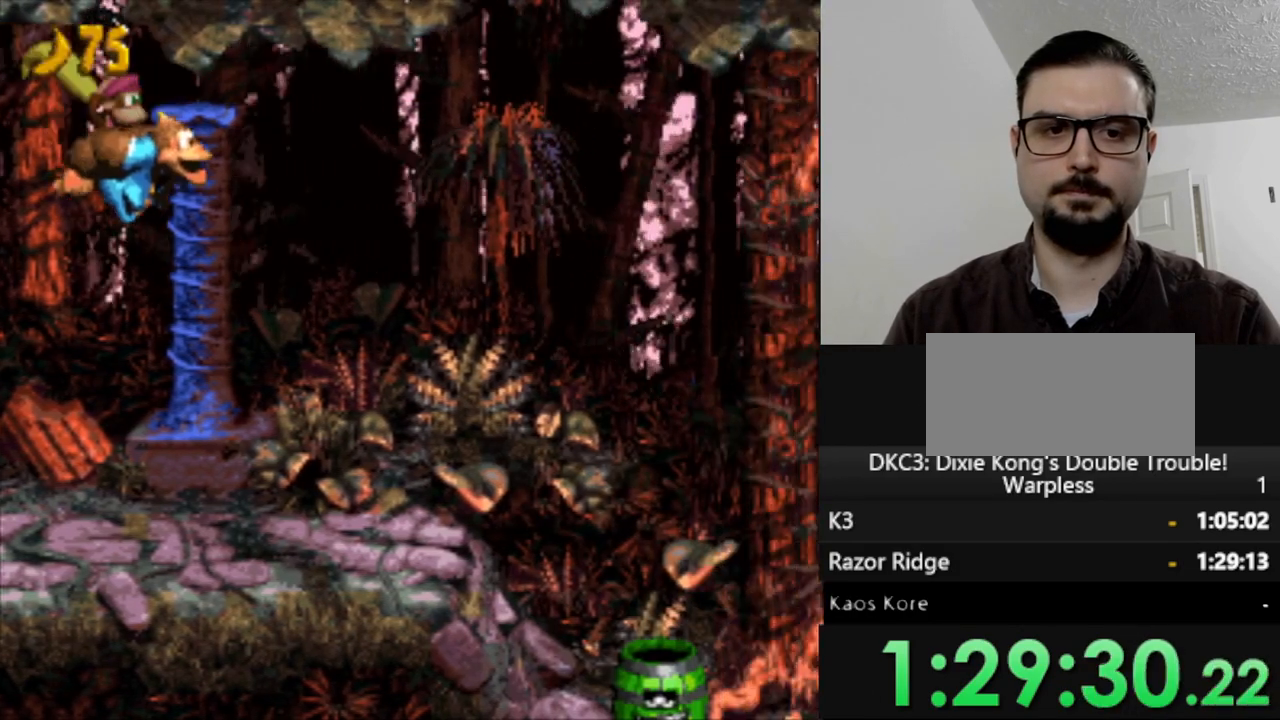
{"buttons": ["B", "Y", "DPAD_RIGHT"], "events": [[117, "DPAD_RIGHT", "down"], [383, "B", "down"]]}
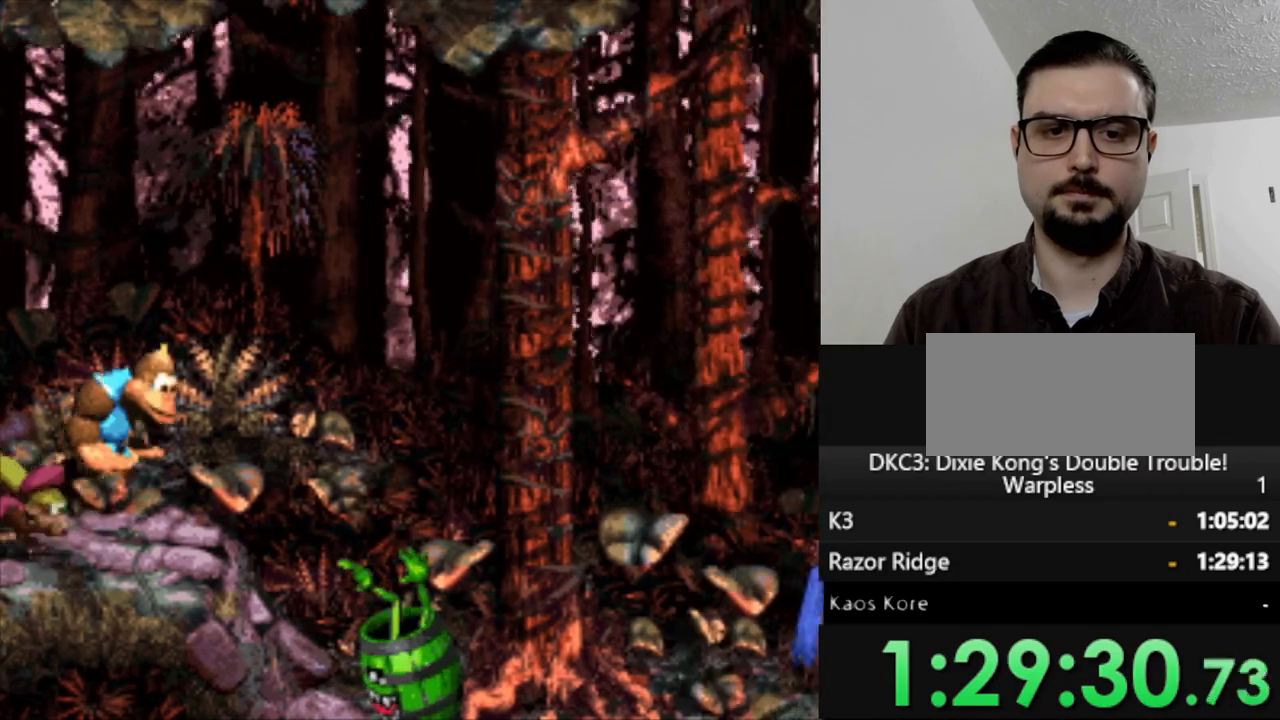
{"buttons": ["Y", "DPAD_RIGHT"], "events": [[83, "B", "up"], [133, "DPAD_RIGHT", "up"], [433, "DPAD_RIGHT", "down"]]}
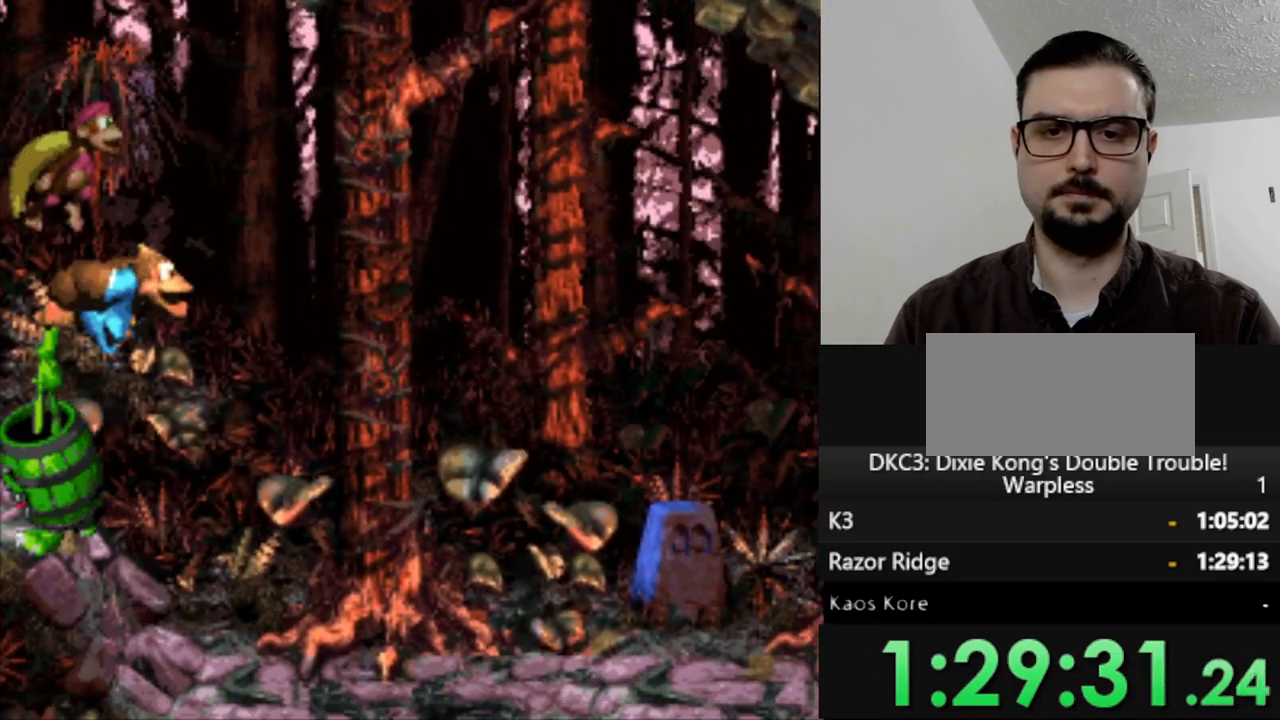
{"buttons": ["Y", "DPAD_RIGHT"], "events": []}
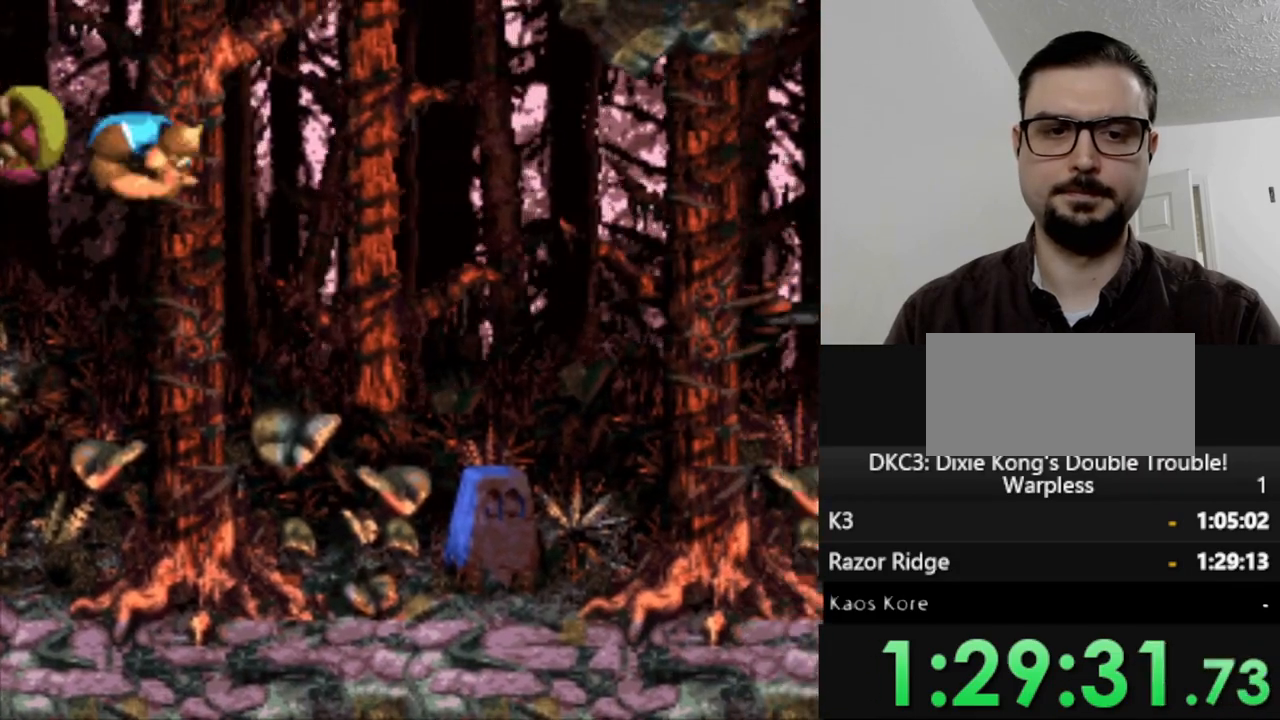
{"buttons": ["Y", "DPAD_RIGHT"], "events": []}
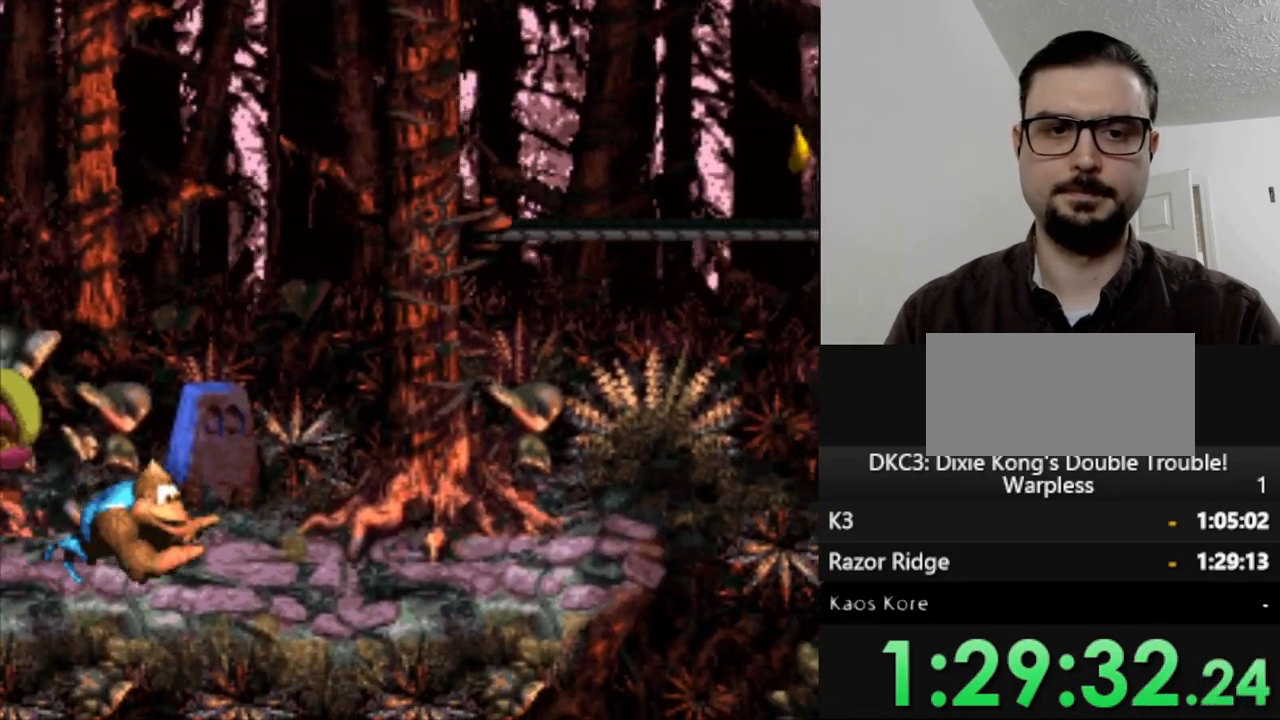
{"buttons": ["B", "Y", "DPAD_RIGHT"], "events": [[150, "B", "down"]]}
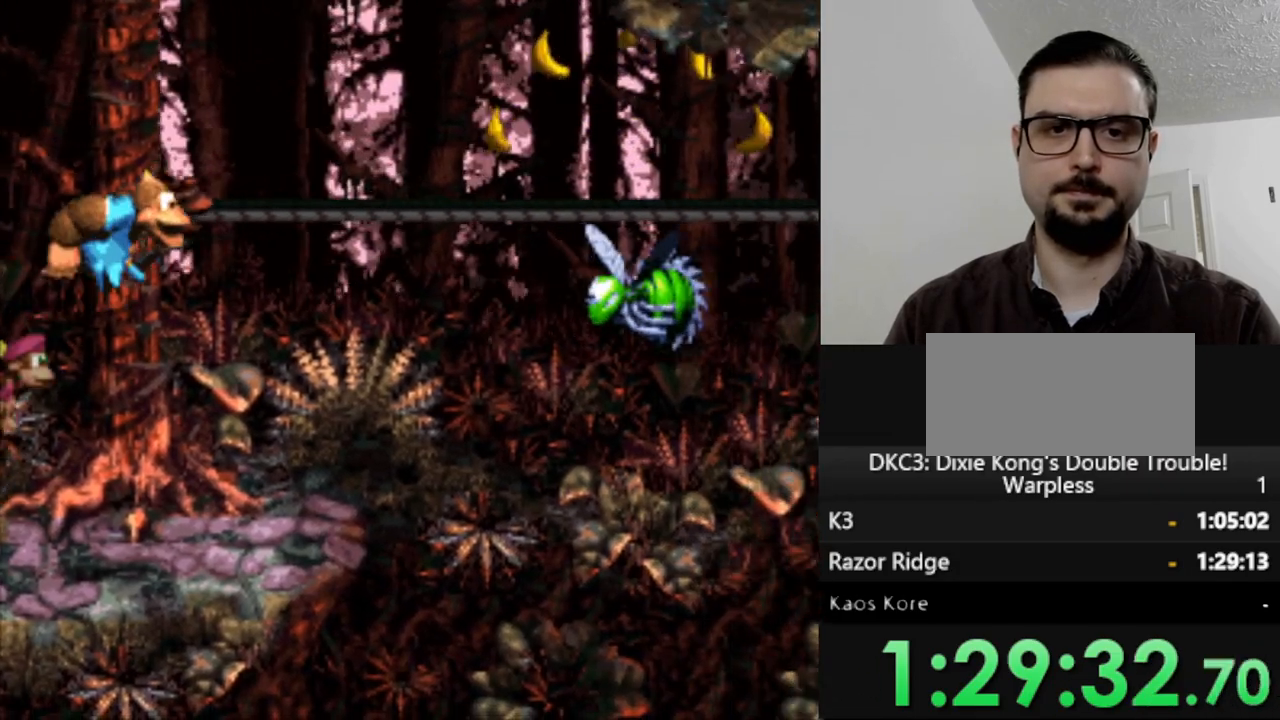
{"buttons": ["Y", "DPAD_RIGHT"], "events": [[83, "B", "up"], [117, "DPAD_RIGHT", "up"], [467, "DPAD_RIGHT", "down"]]}
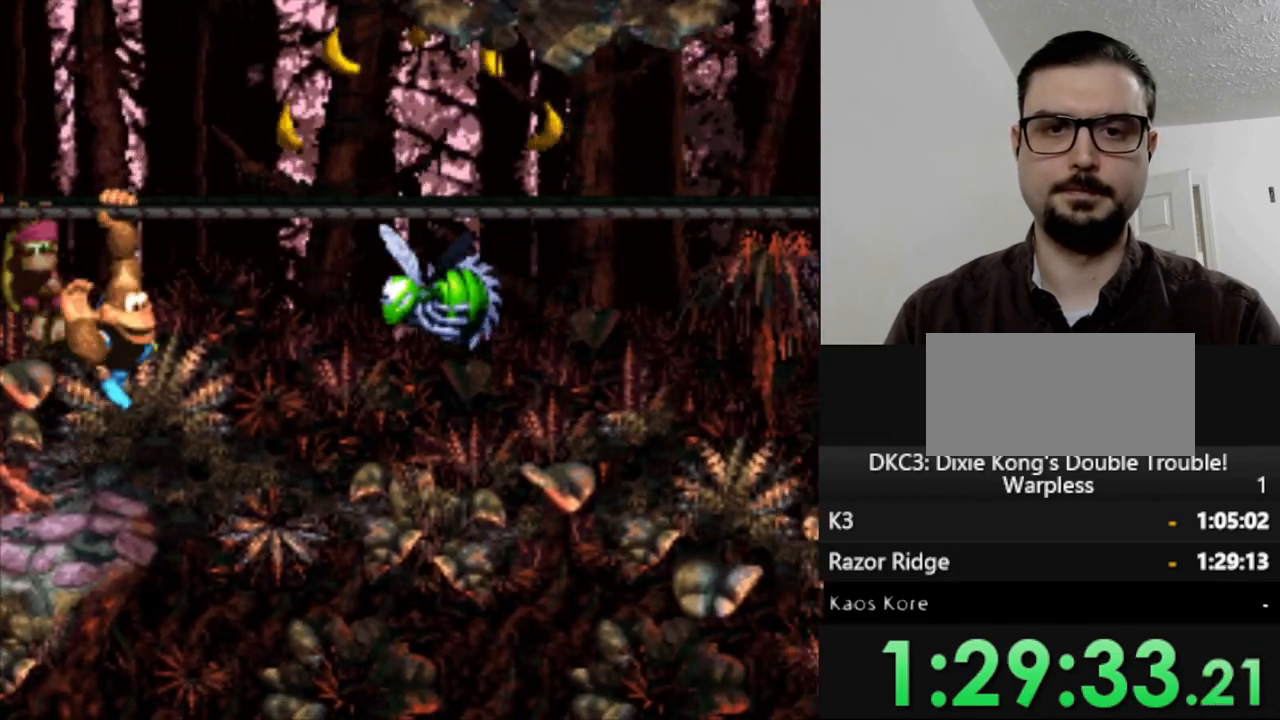
{"buttons": ["B", "Y", "DPAD_RIGHT"], "events": [[67, "B", "down"]]}
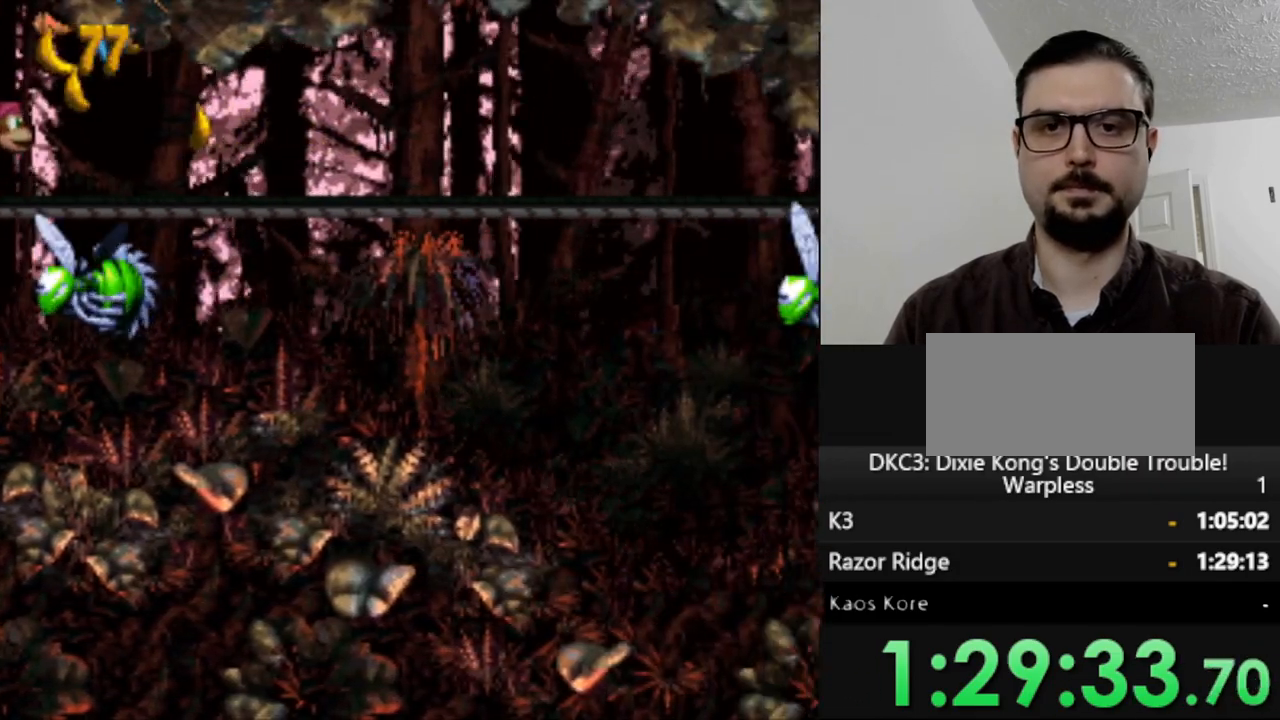
{"buttons": ["Y", "DPAD_RIGHT"], "events": [[17, "B", "up"], [33, "DPAD_RIGHT", "up"], [200, "DPAD_RIGHT", "down"]]}
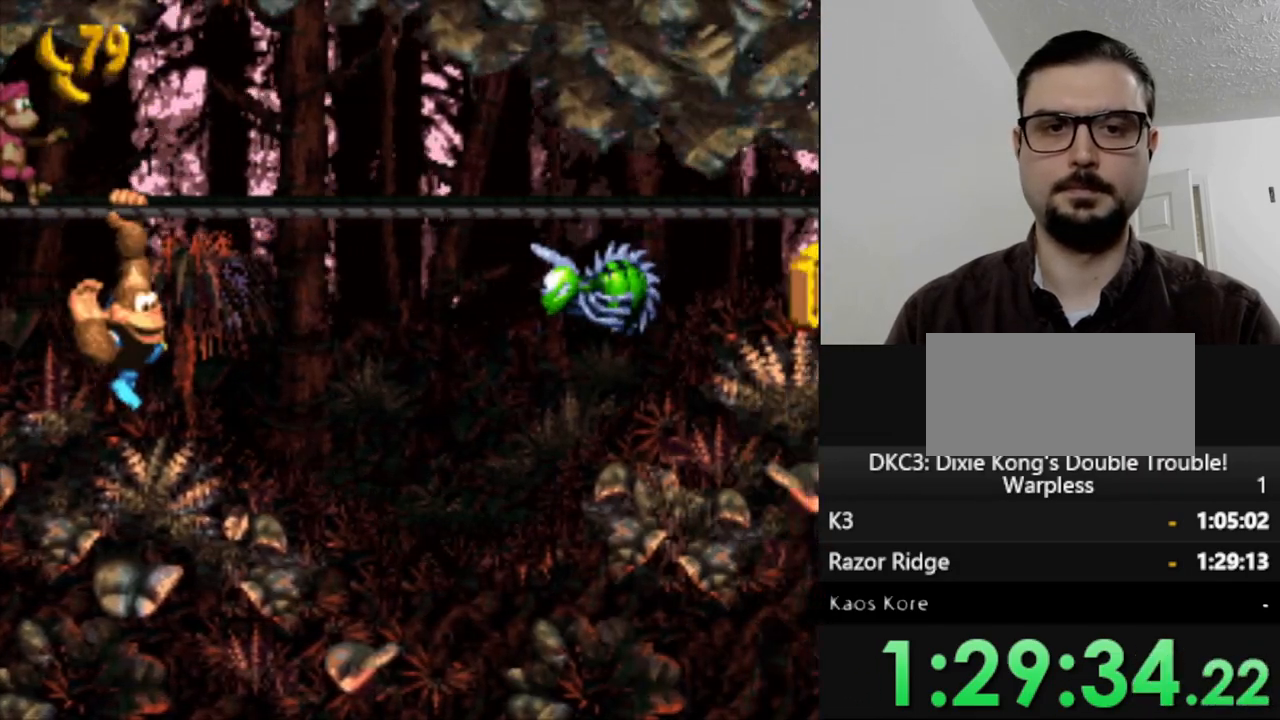
{"buttons": ["B", "Y", "DPAD_RIGHT"], "events": [[150, "B", "down"]]}